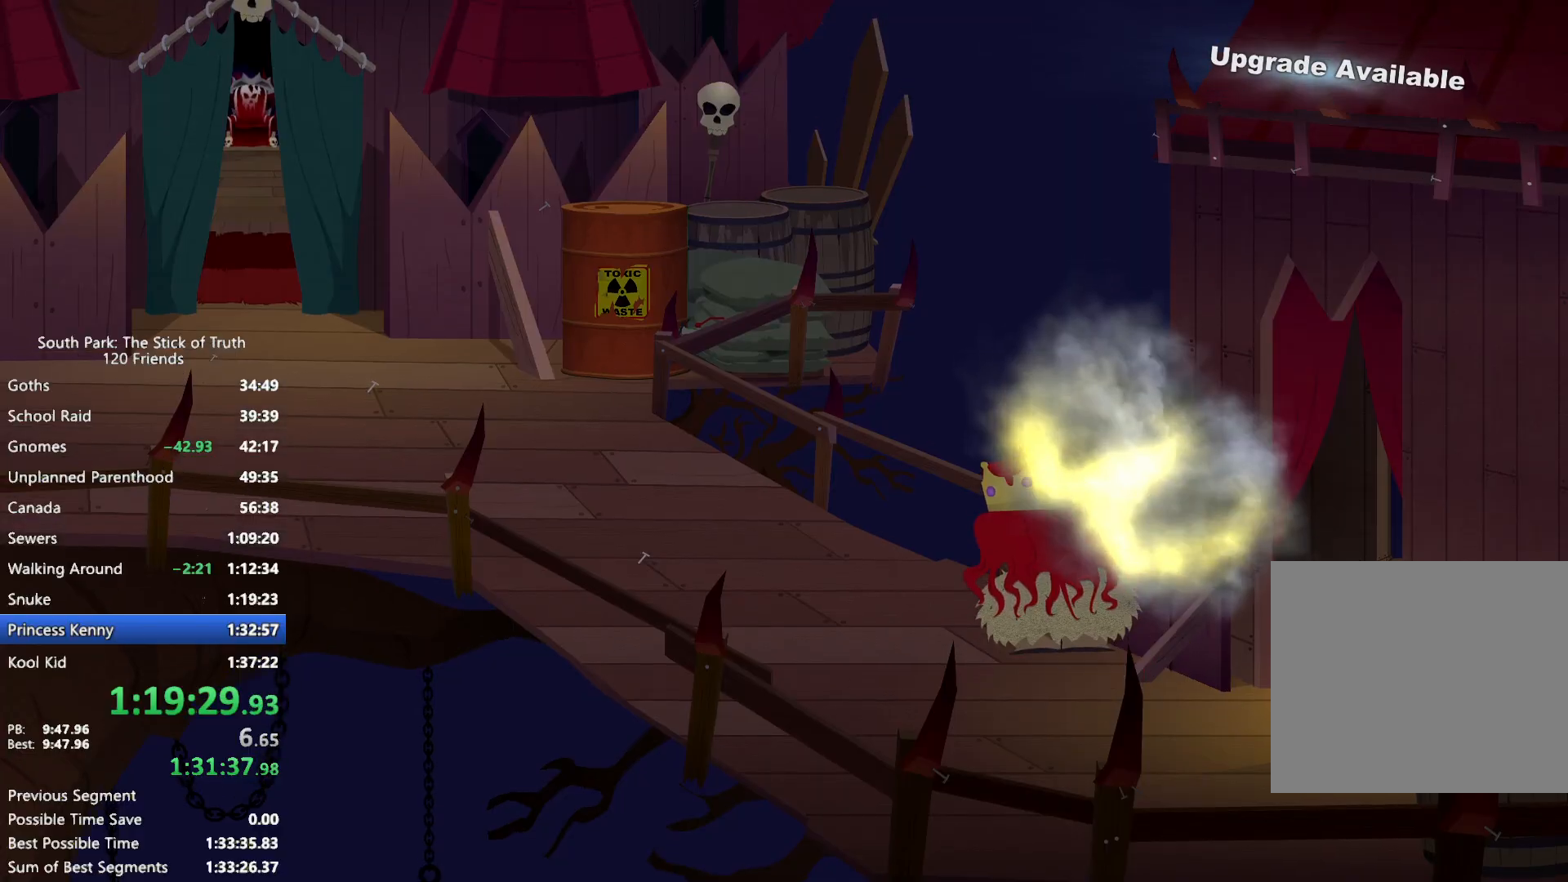
Gameplay with a controller (Xbox layout); each line is a JSON object with the inputs held at the frame after it (dt_ms = milliseconds from this image to that frame). "events" lists button and stick changes between this image and that frame as [ms after this image, input, new state], when the widget could be followed in between. Not read: L3 R3.
{"dt_ms": 500, "buttons": ["B"], "left_stick": "left", "right_stick": "center", "events": [[283, "left_stick", "down"], [333, "left_stick", "left"]]}
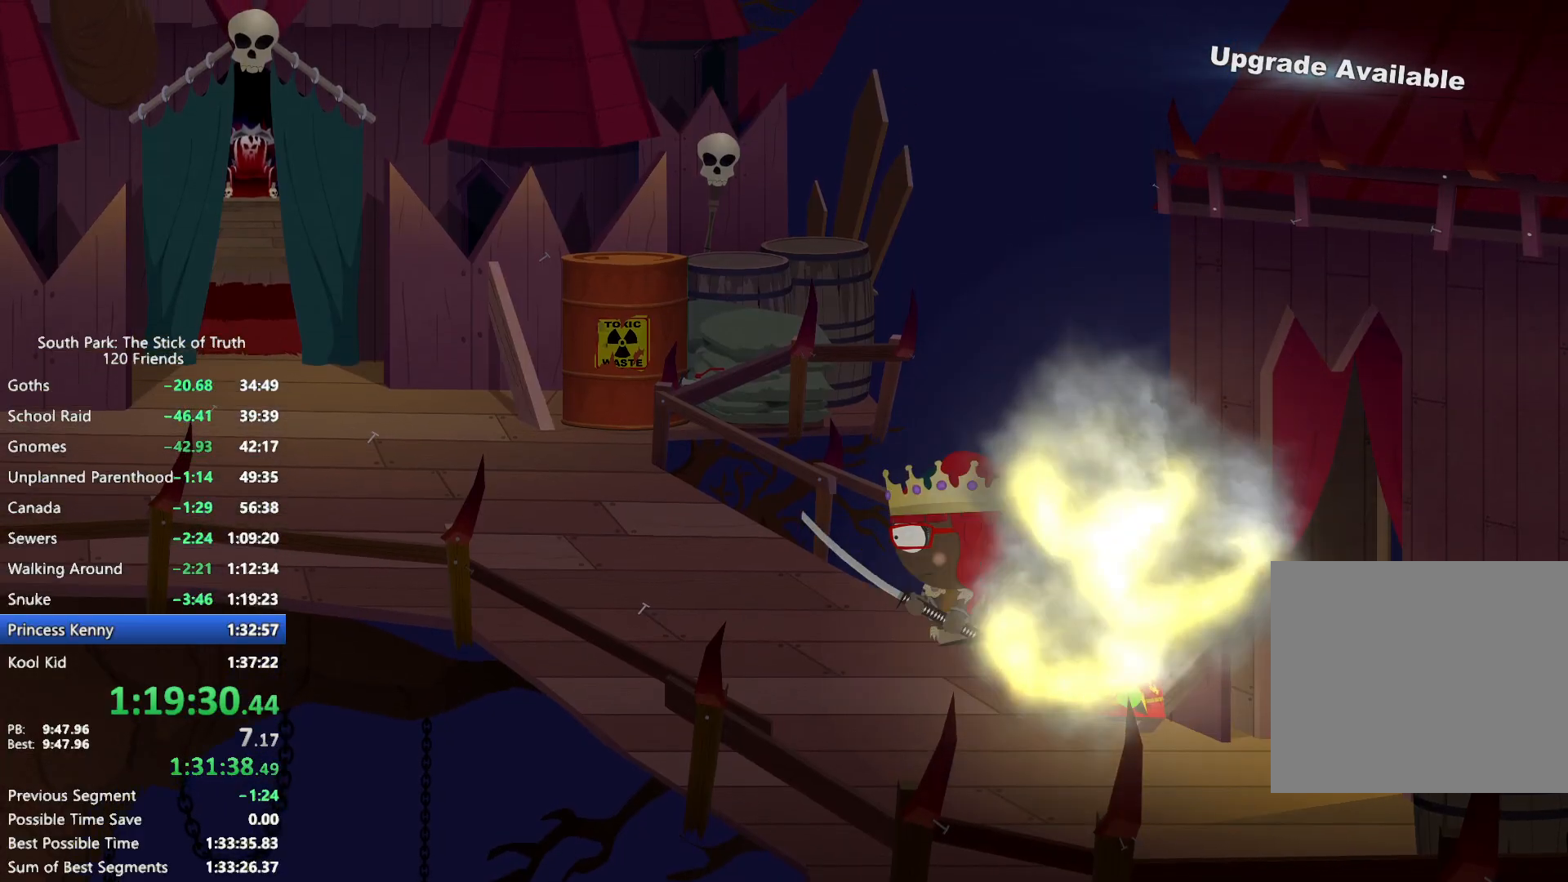
{"dt_ms": 500, "buttons": ["B"], "left_stick": "up-left", "right_stick": "center", "events": [[433, "left_stick", "up-left"]]}
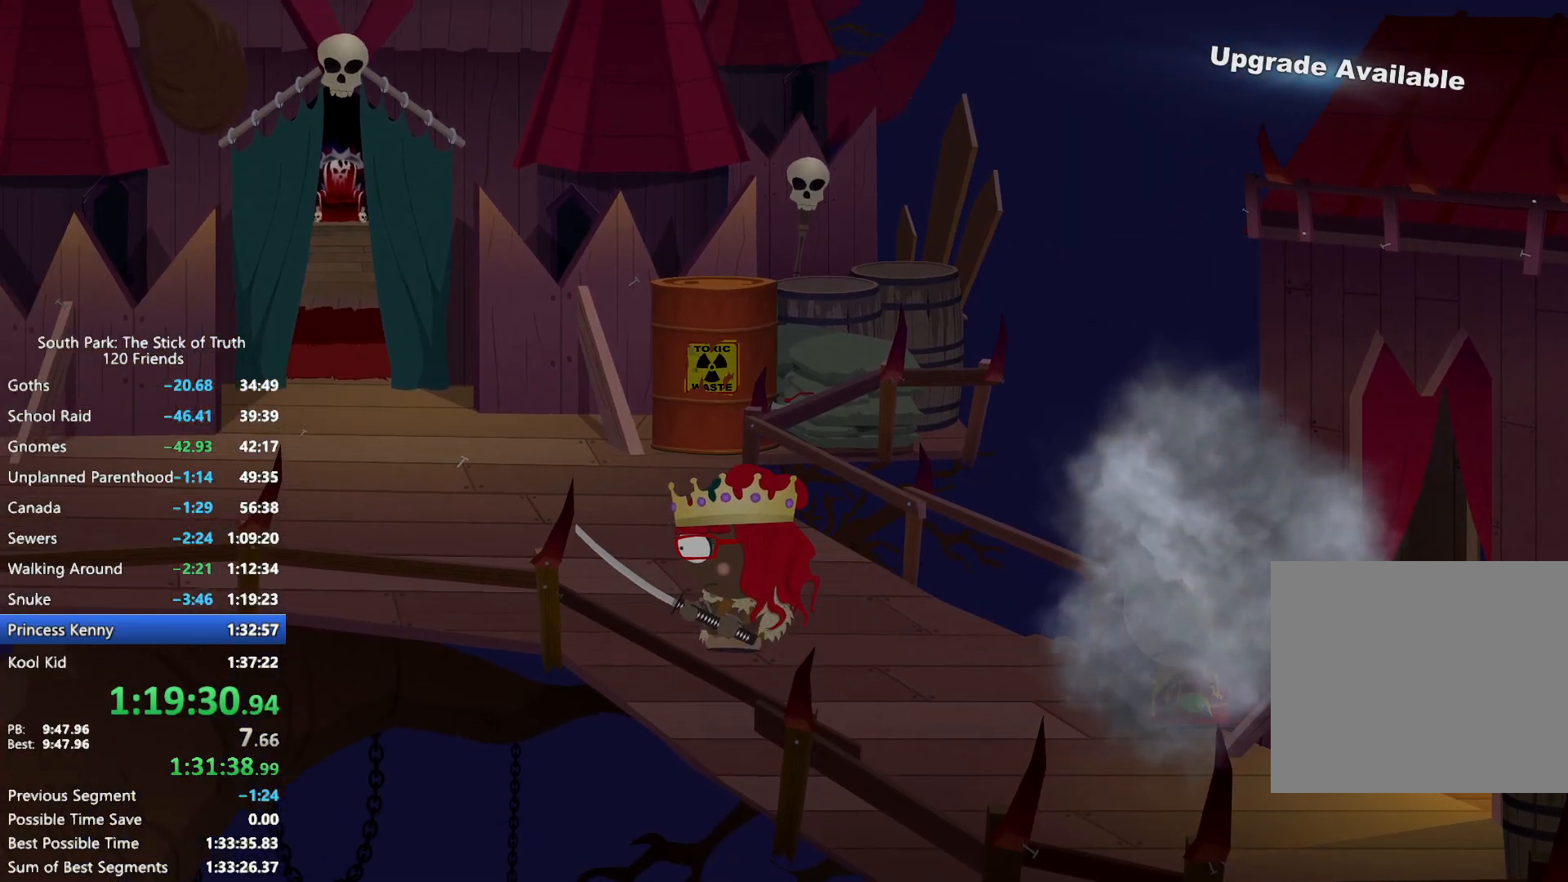
{"dt_ms": 500, "buttons": ["B"], "left_stick": "up-left", "right_stick": "center", "events": []}
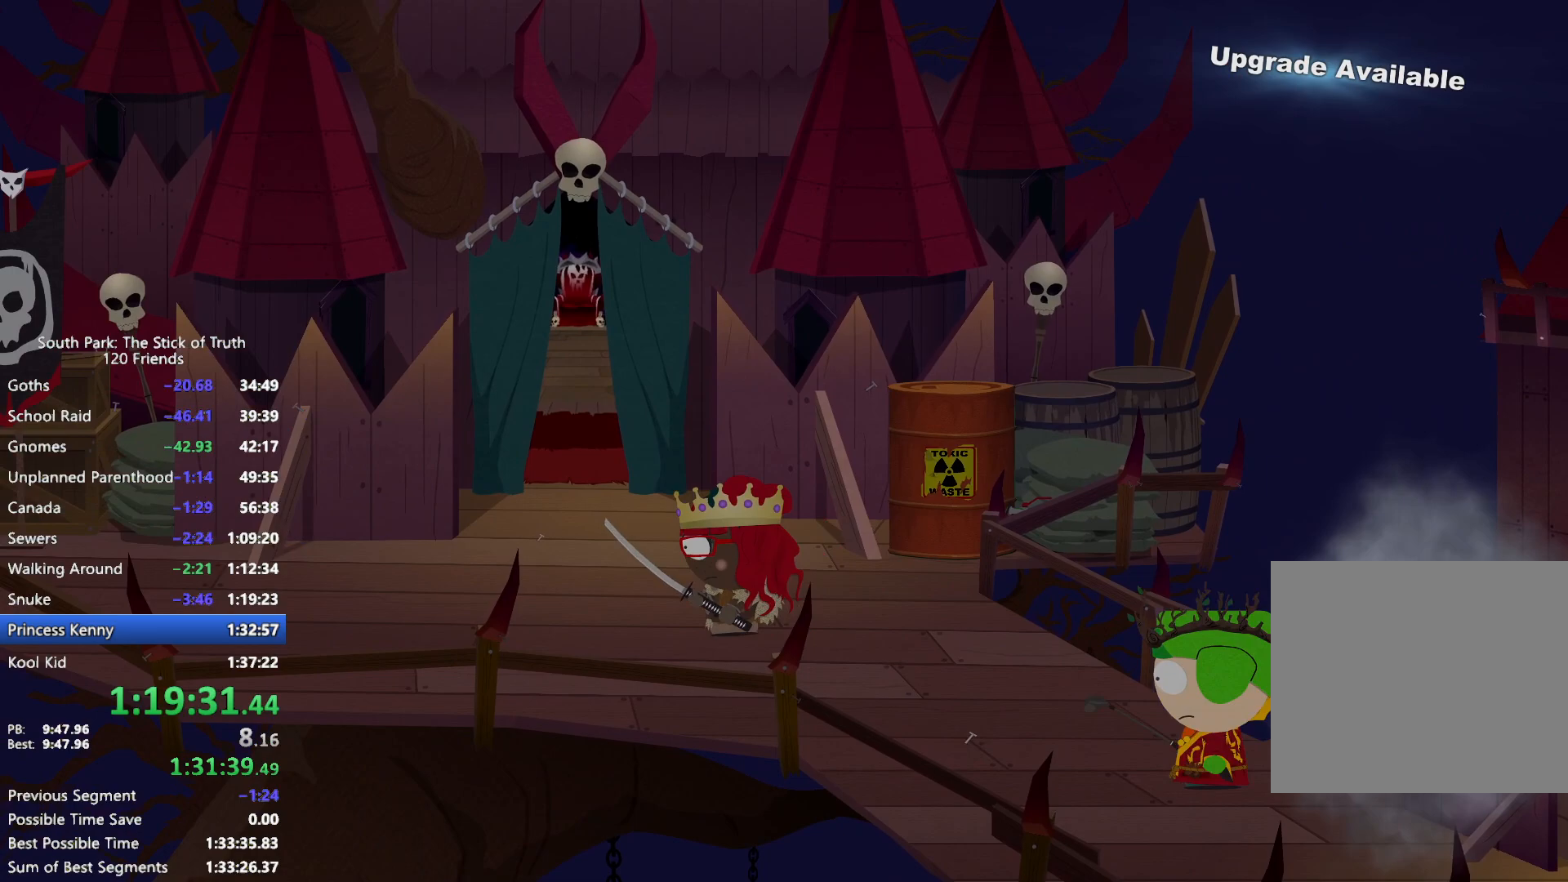
{"dt_ms": 1000, "buttons": [], "left_stick": "center", "right_stick": "center", "events": [[283, "left_stick", "up"], [483, "B", "up"], [517, "left_stick", "center"]]}
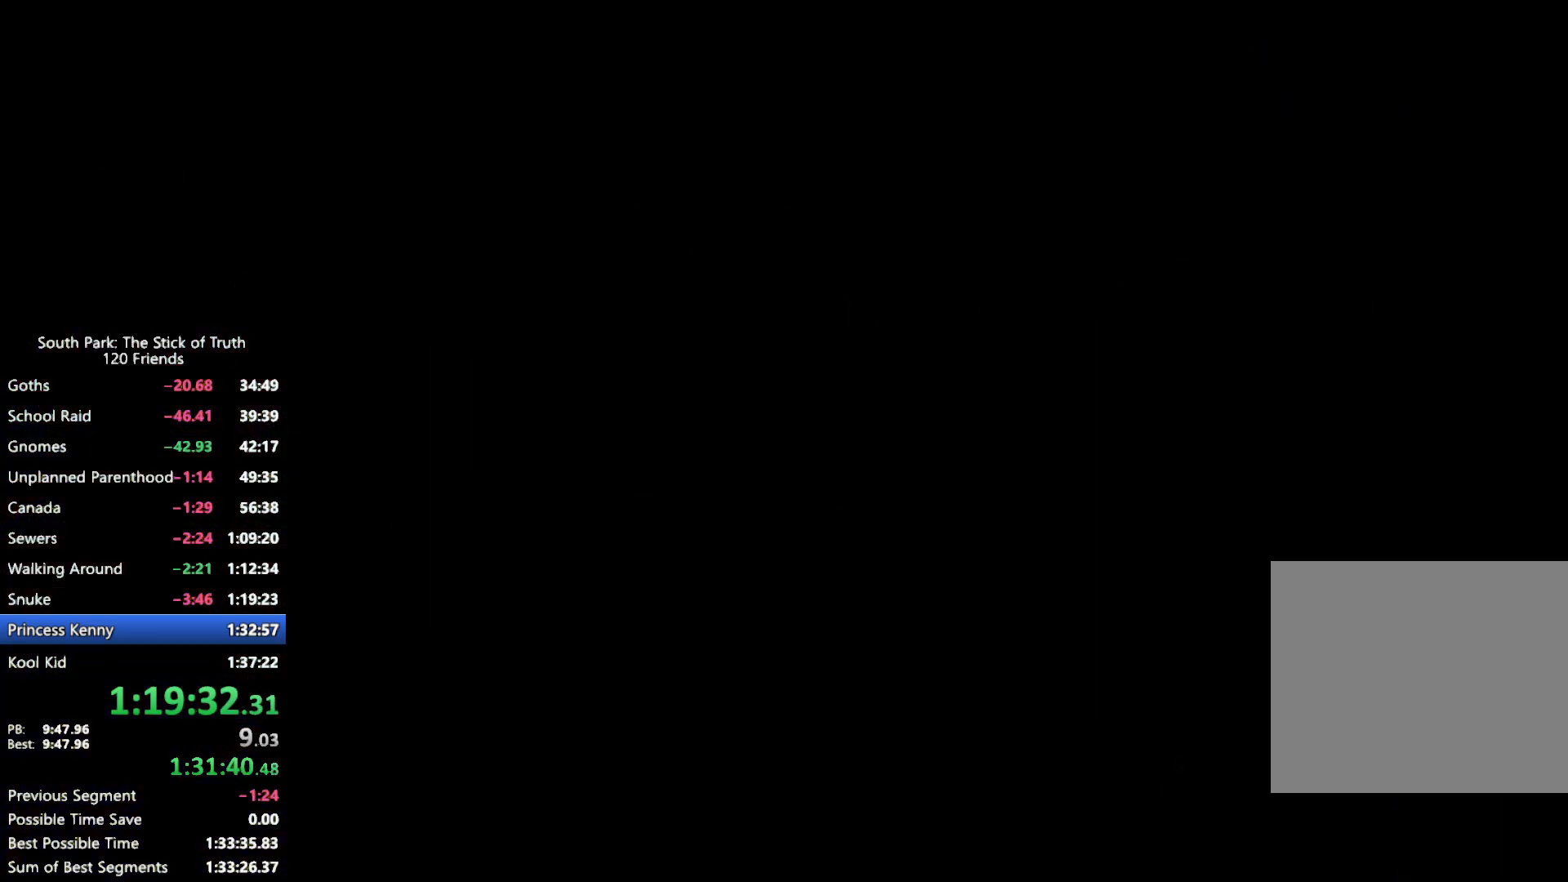
{"dt_ms": 500, "buttons": ["B"], "left_stick": "center", "right_stick": "center", "events": [[350, "B", "down"]]}
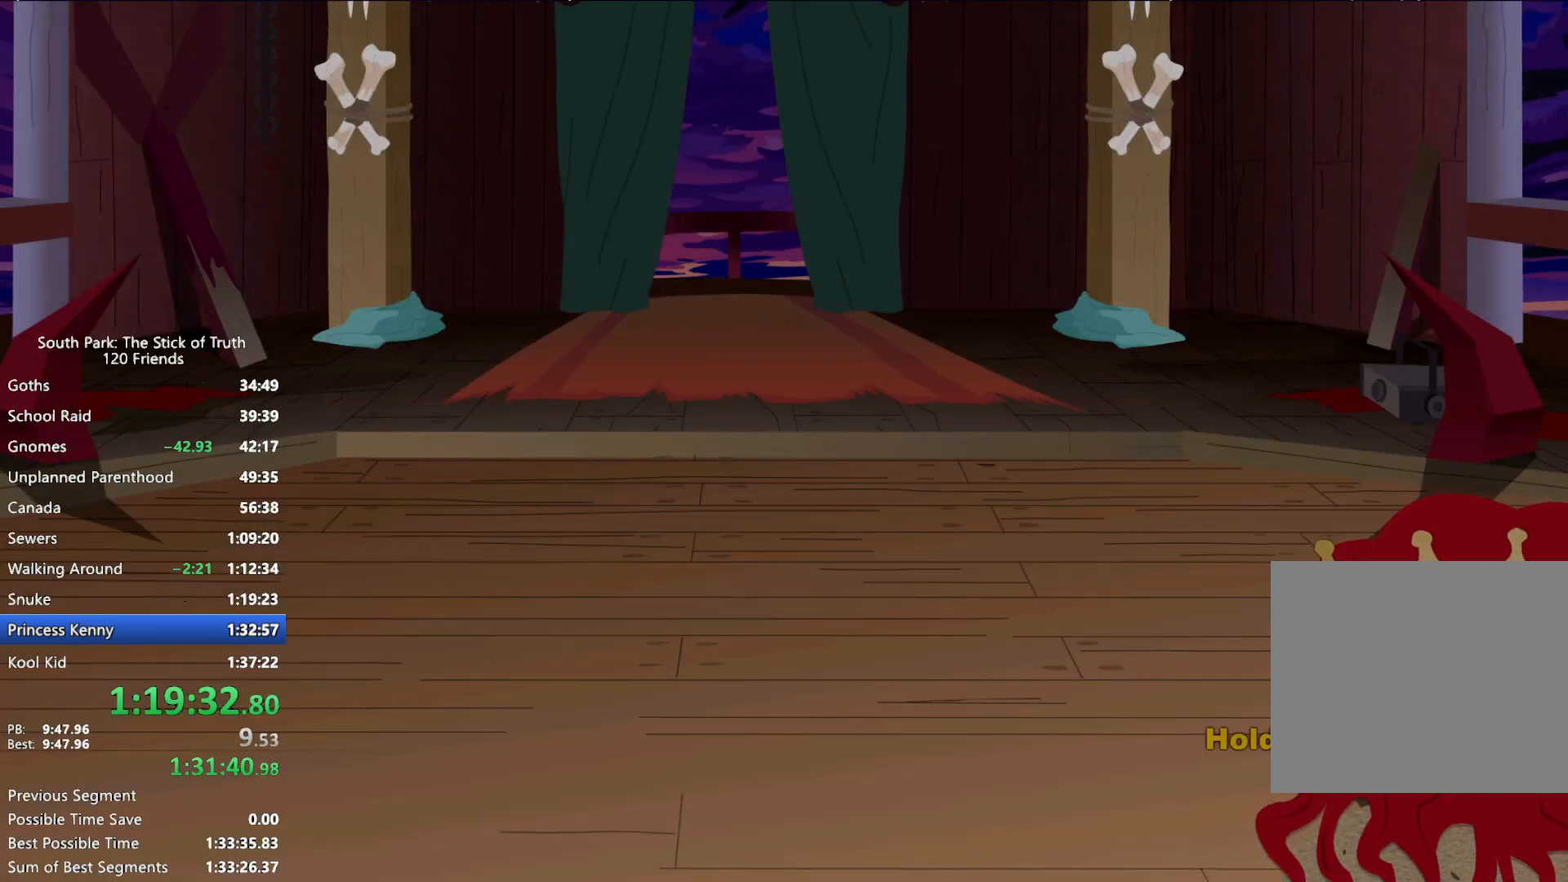
{"dt_ms": 500, "buttons": ["B"], "left_stick": "center", "right_stick": "center", "events": []}
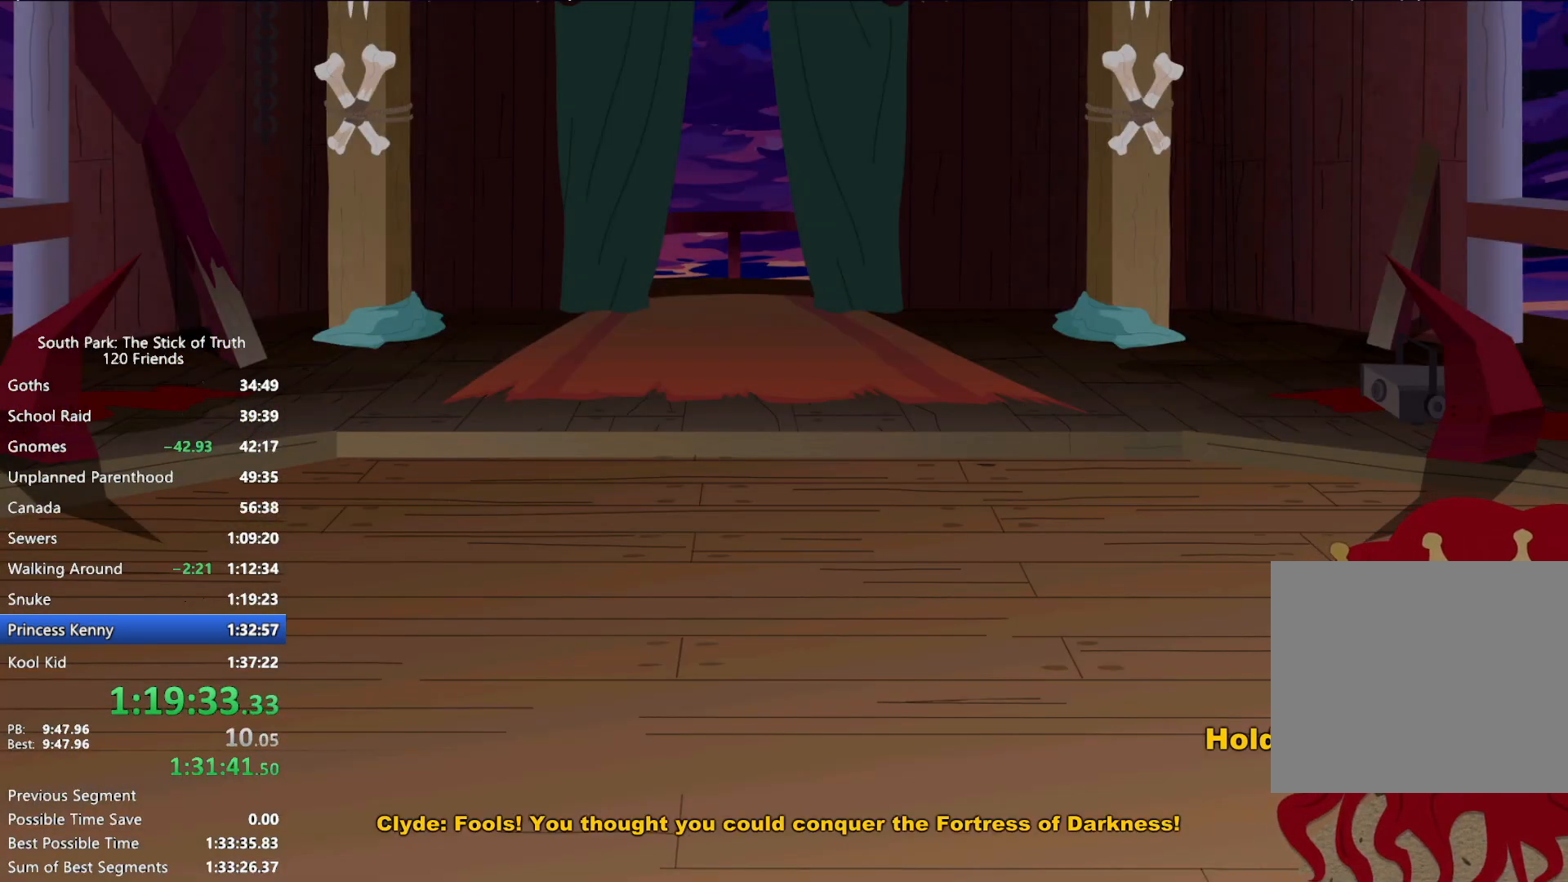
{"dt_ms": 500, "buttons": ["B"], "left_stick": "center", "right_stick": "center", "events": []}
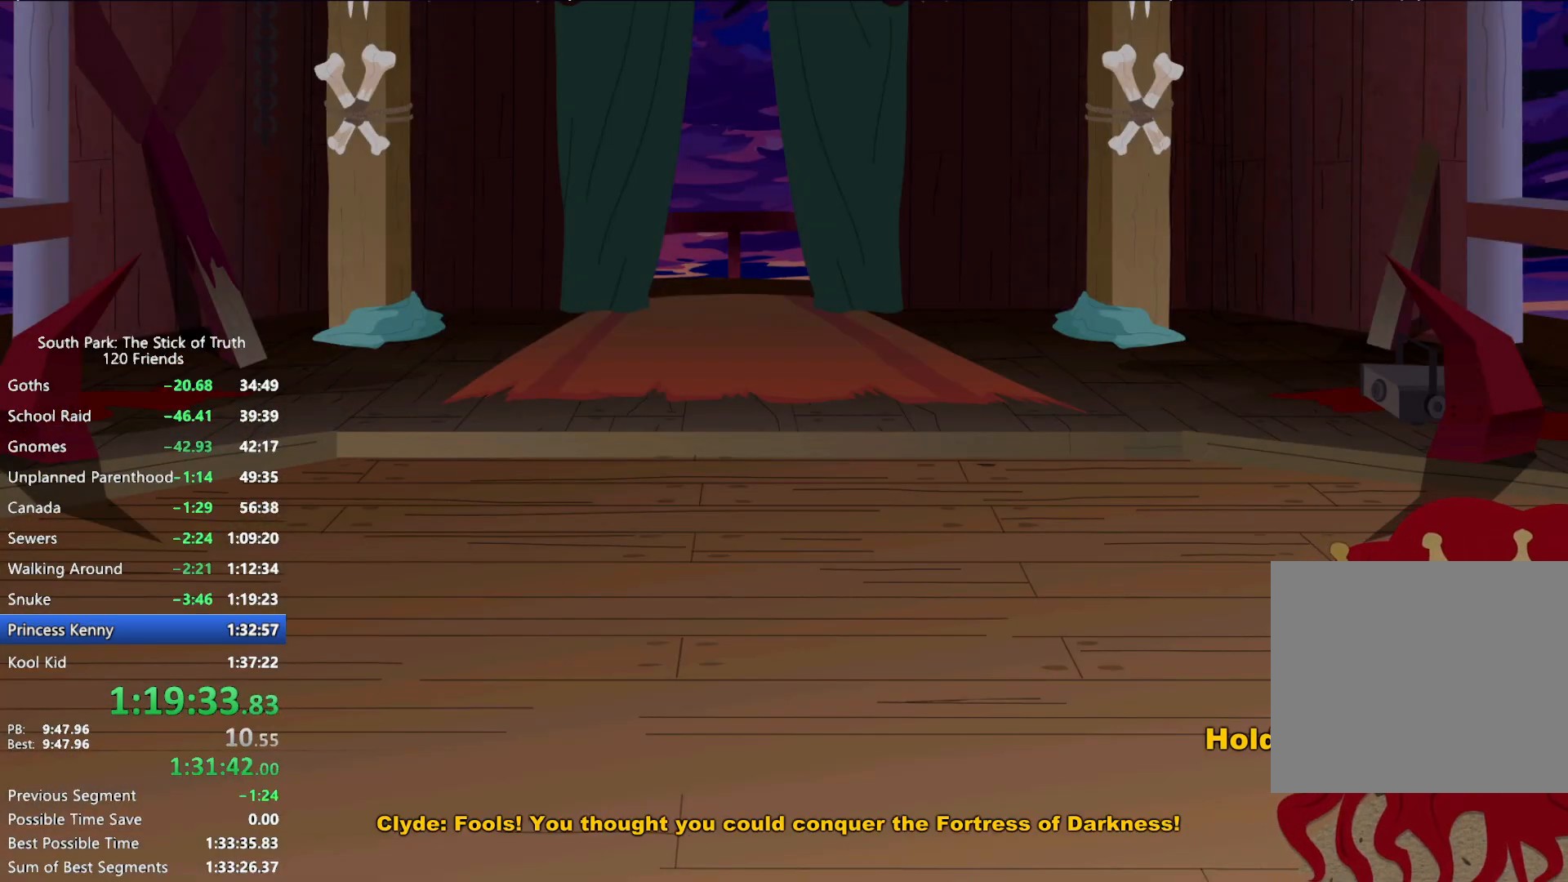
{"dt_ms": 500, "buttons": [], "left_stick": "center", "right_stick": "center", "events": [[83, "B", "up"]]}
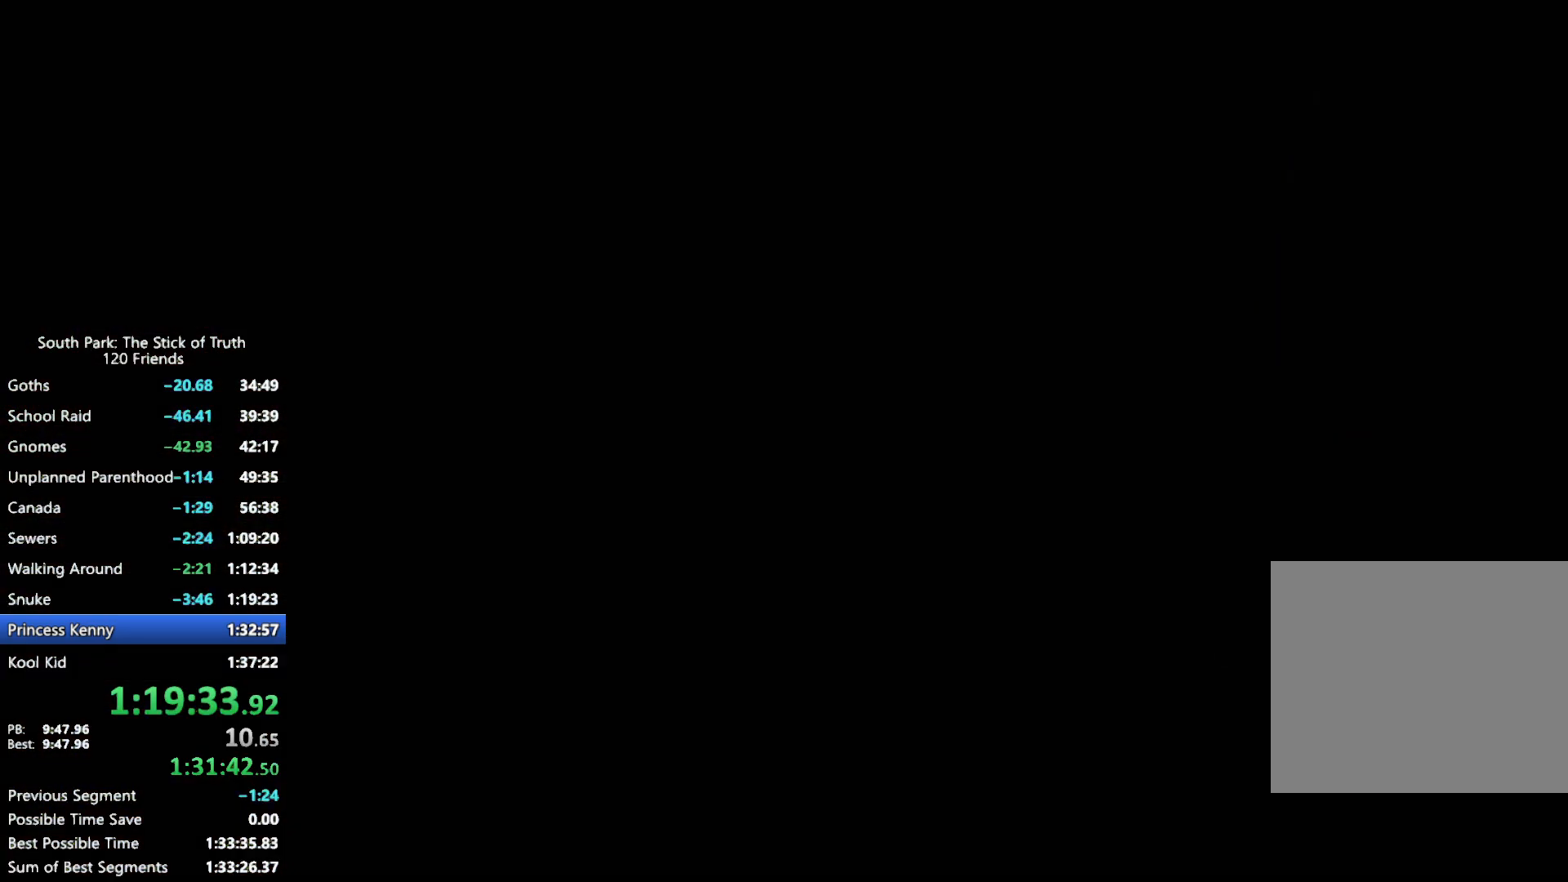
{"dt_ms": 500, "buttons": [], "left_stick": "center", "right_stick": "center", "events": []}
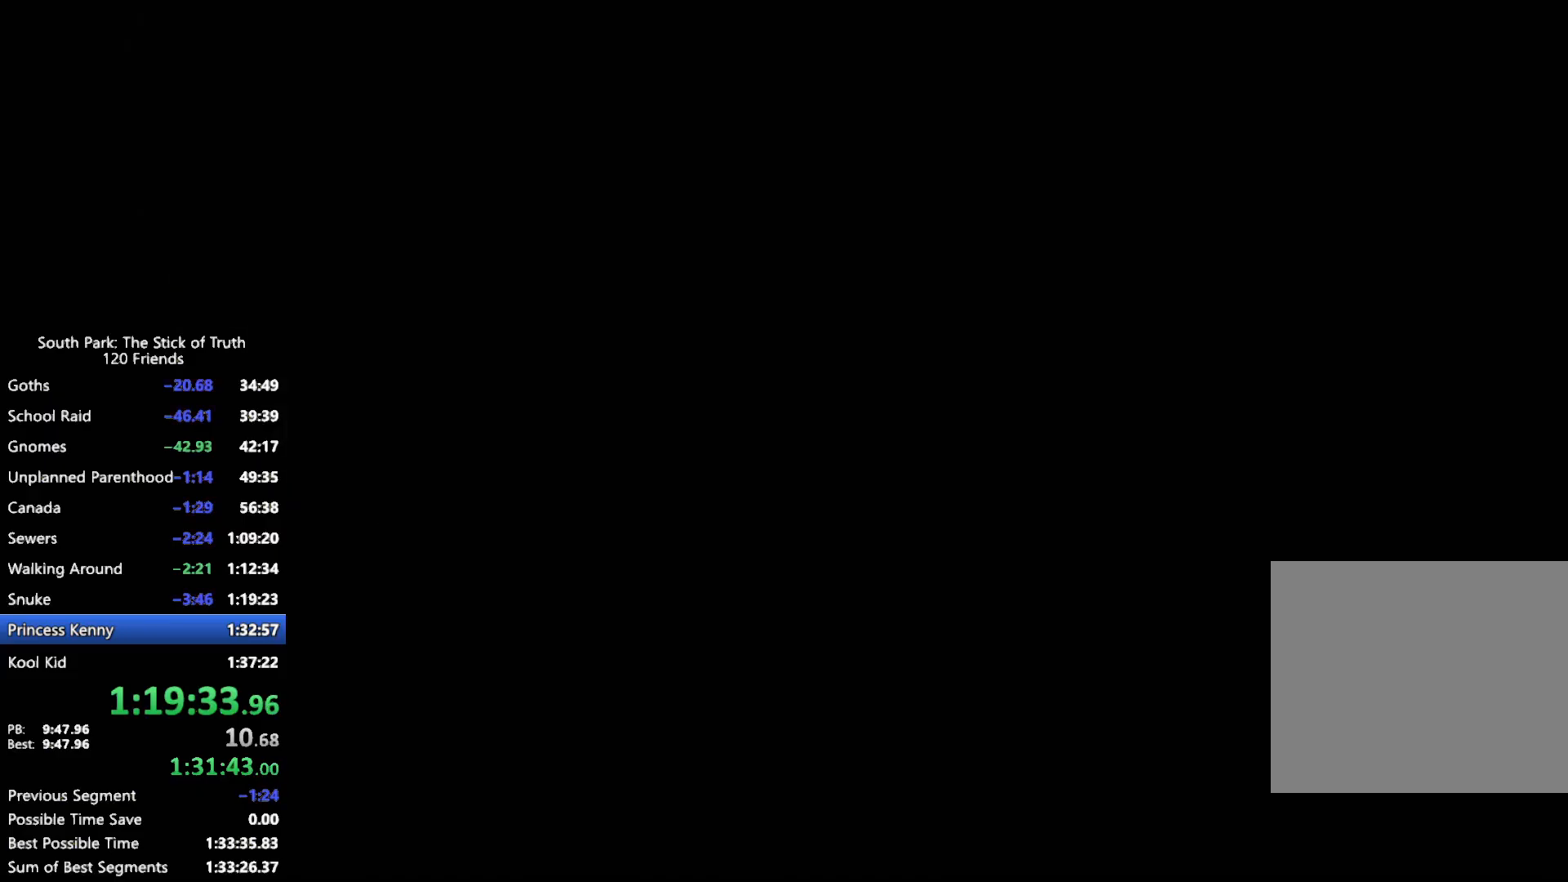
{"dt_ms": 500, "buttons": [], "left_stick": "center", "right_stick": "center", "events": []}
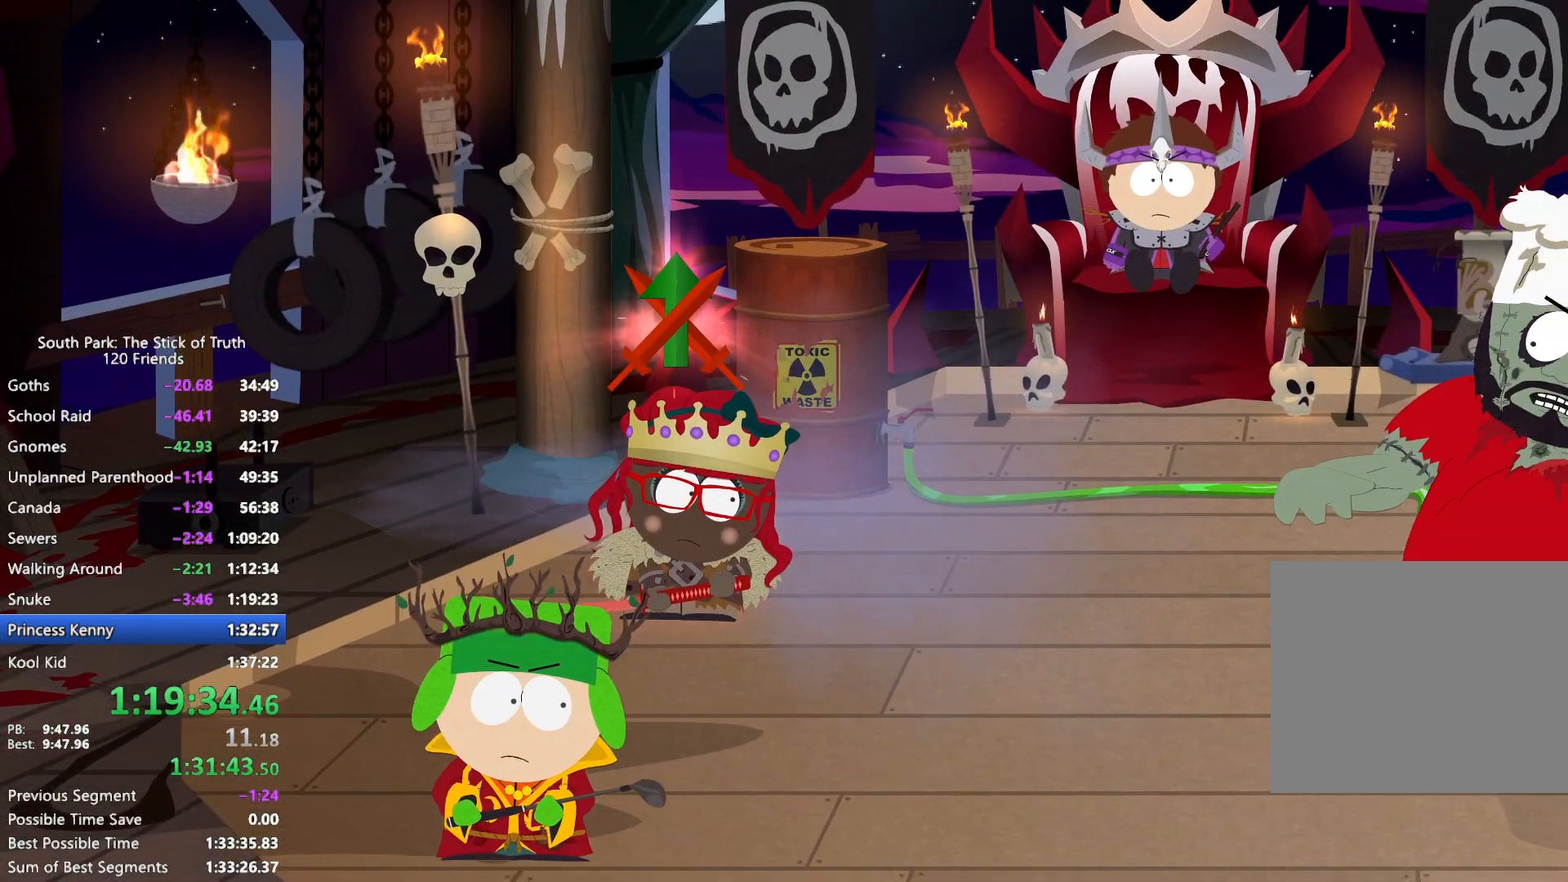
{"dt_ms": 500, "buttons": [], "left_stick": "center", "right_stick": "center", "events": []}
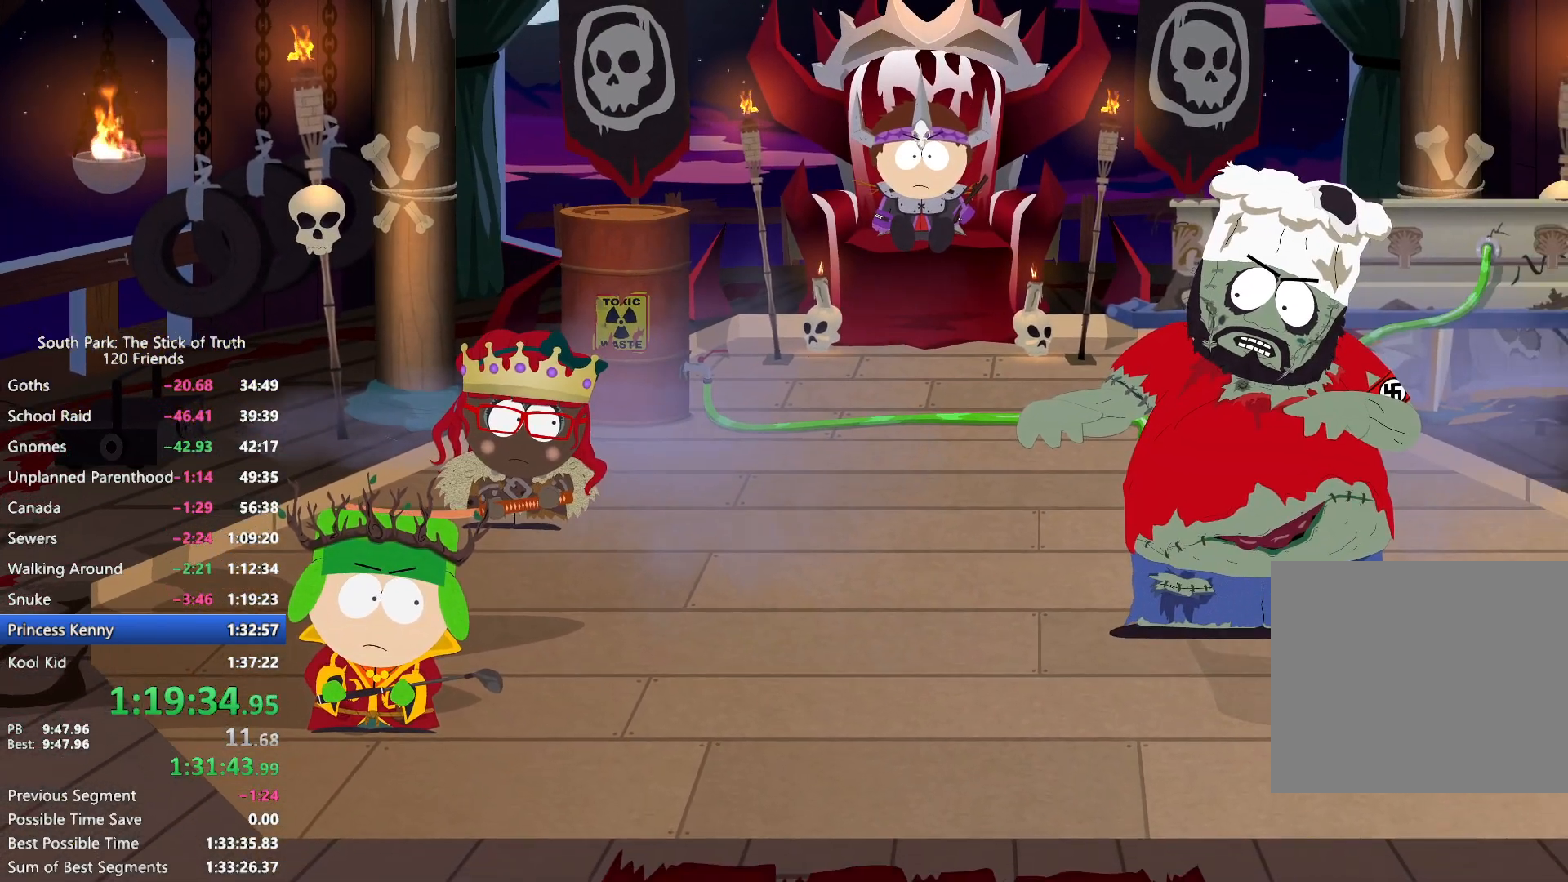
{"dt_ms": 500, "buttons": [], "left_stick": "center", "right_stick": "center", "events": []}
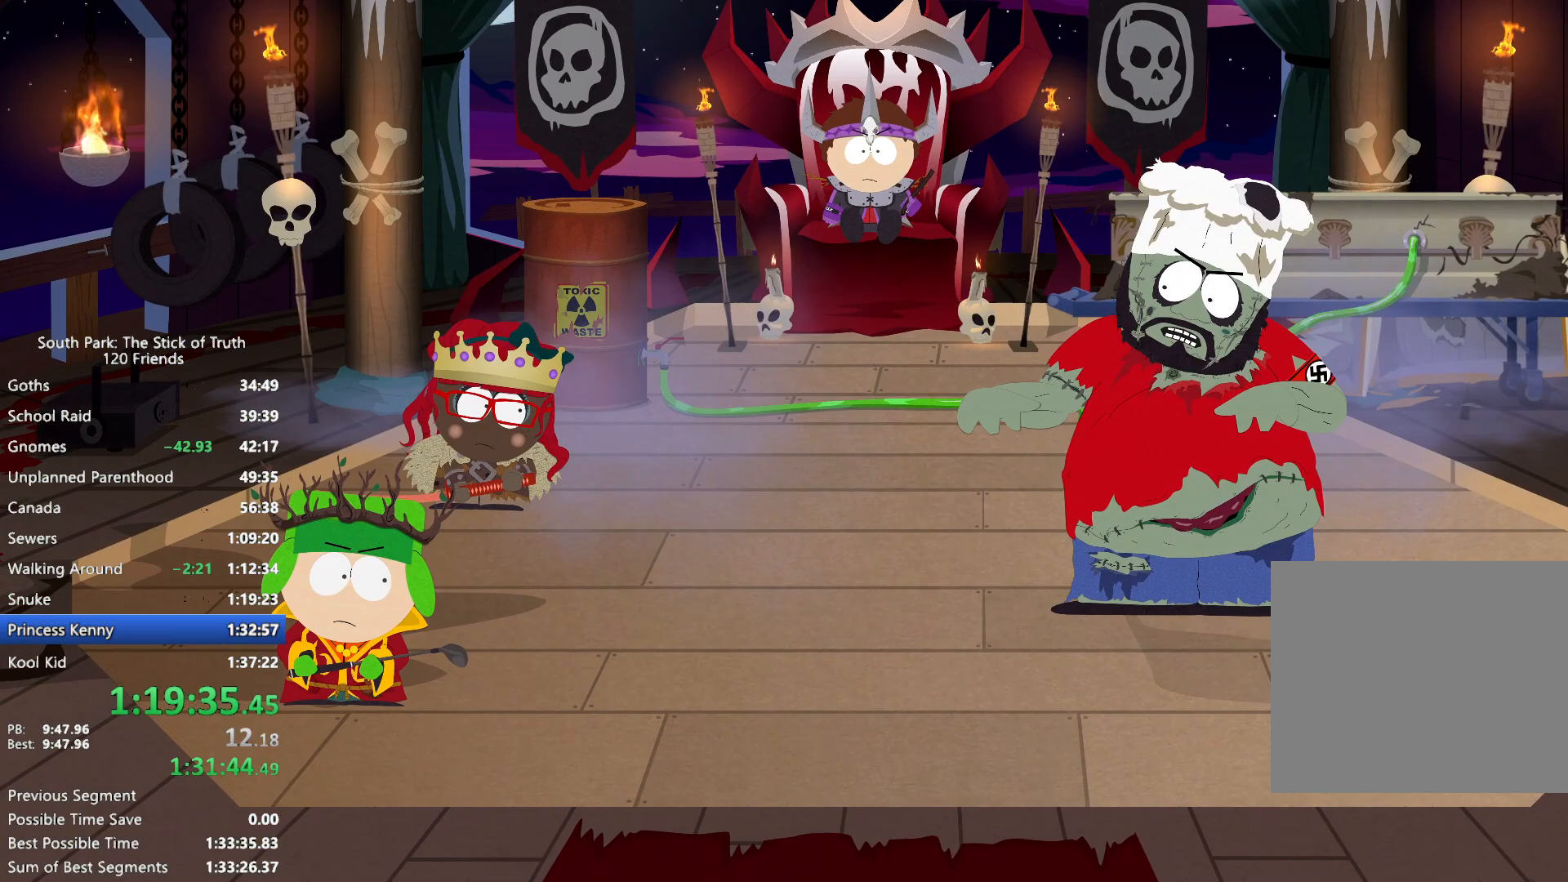
{"dt_ms": 500, "buttons": ["B"], "left_stick": "center", "right_stick": "center", "events": [[217, "B", "down"]]}
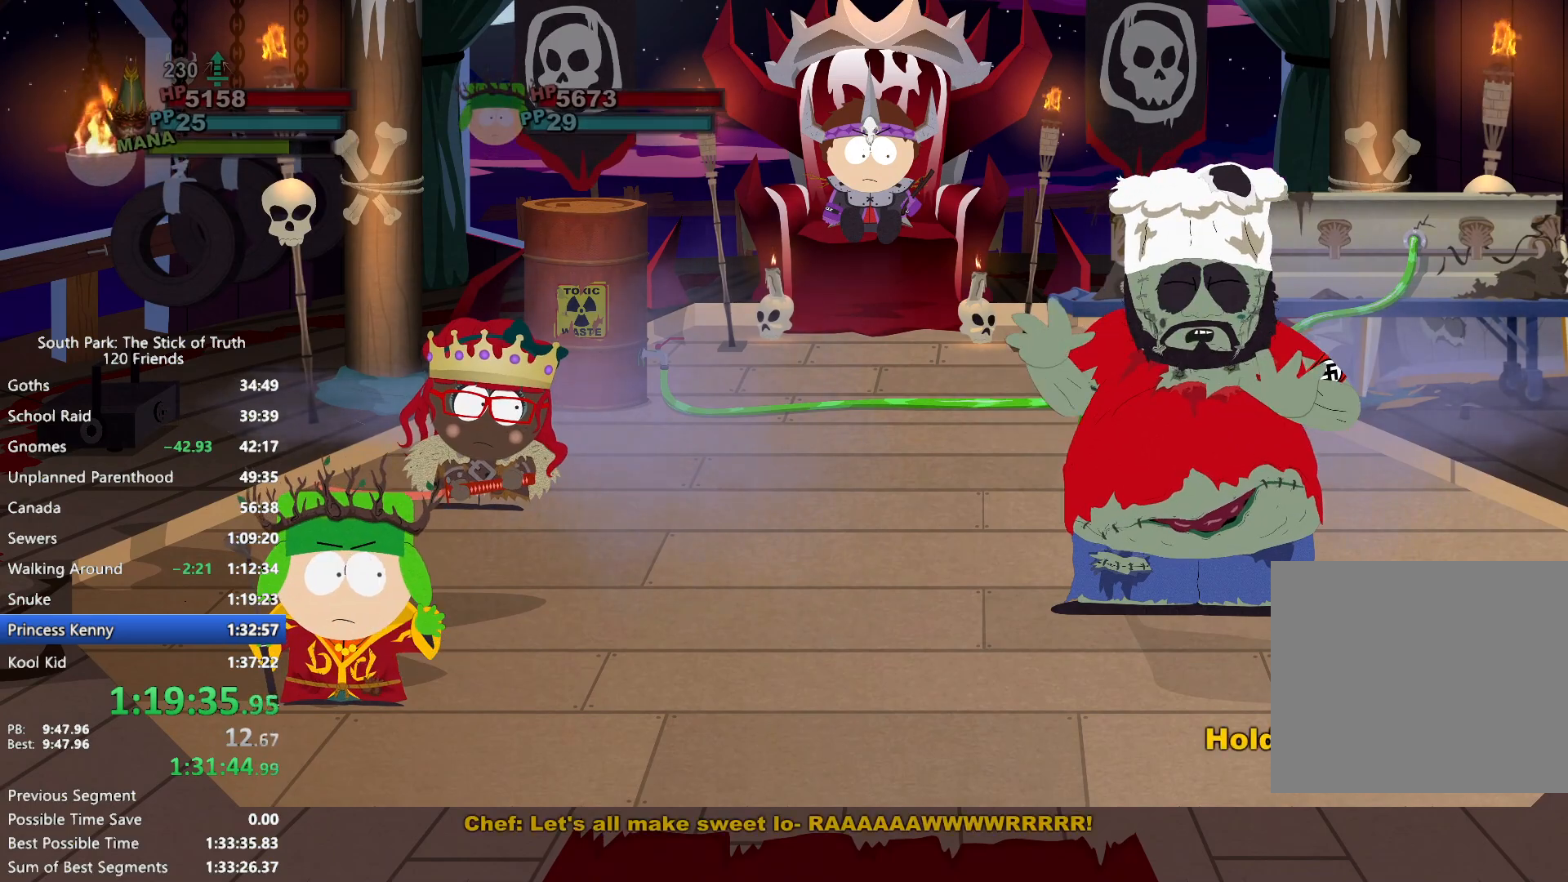
{"dt_ms": 500, "buttons": ["B"], "left_stick": "center", "right_stick": "center", "events": []}
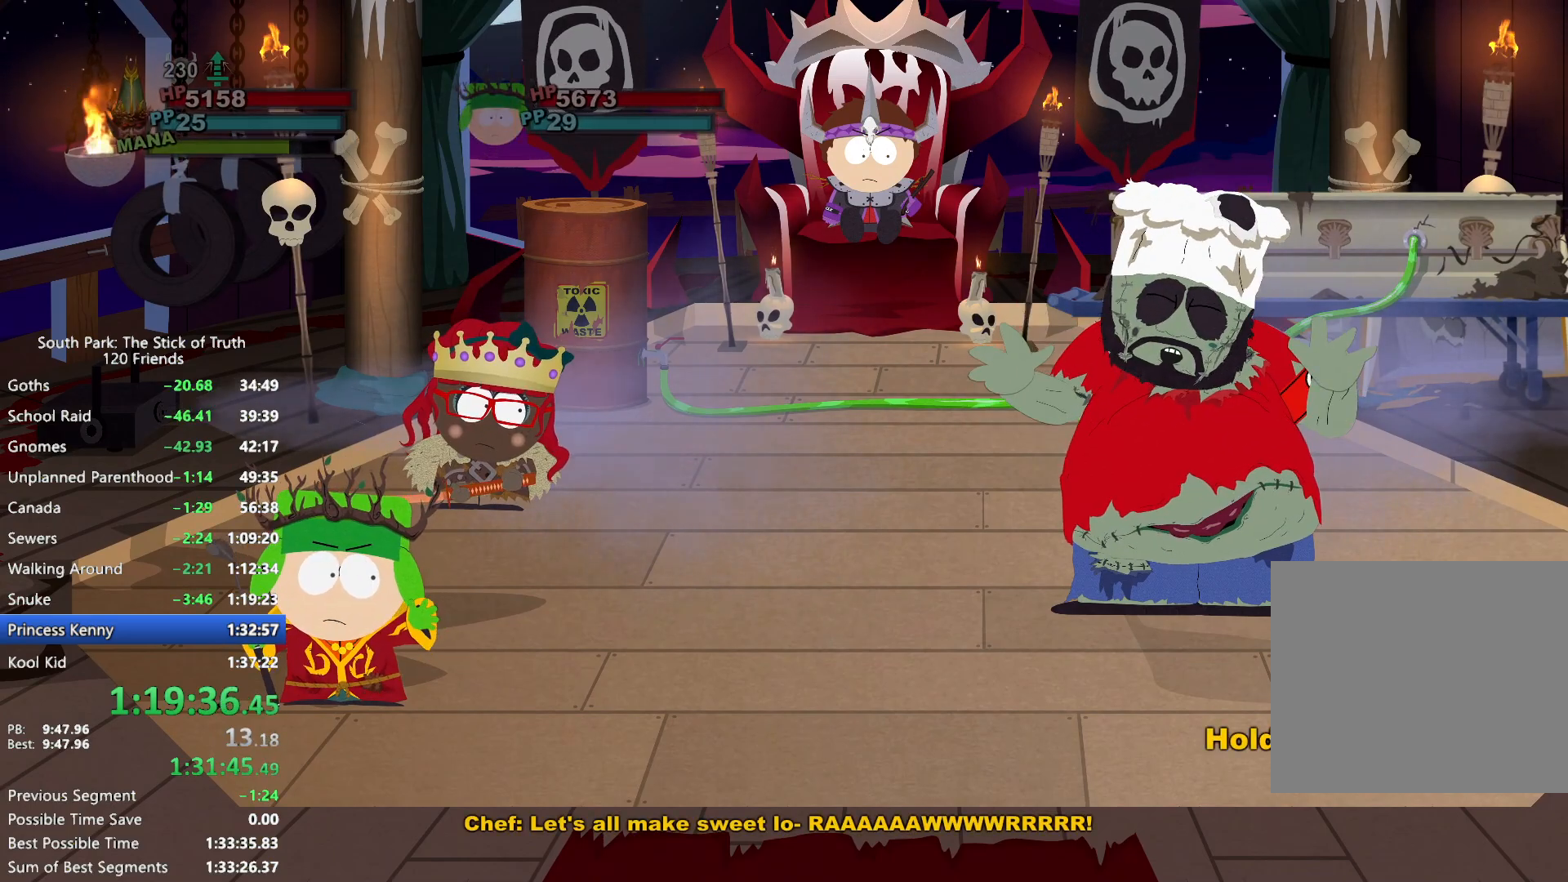
{"dt_ms": 500, "buttons": ["B"], "left_stick": "center", "right_stick": "center", "events": []}
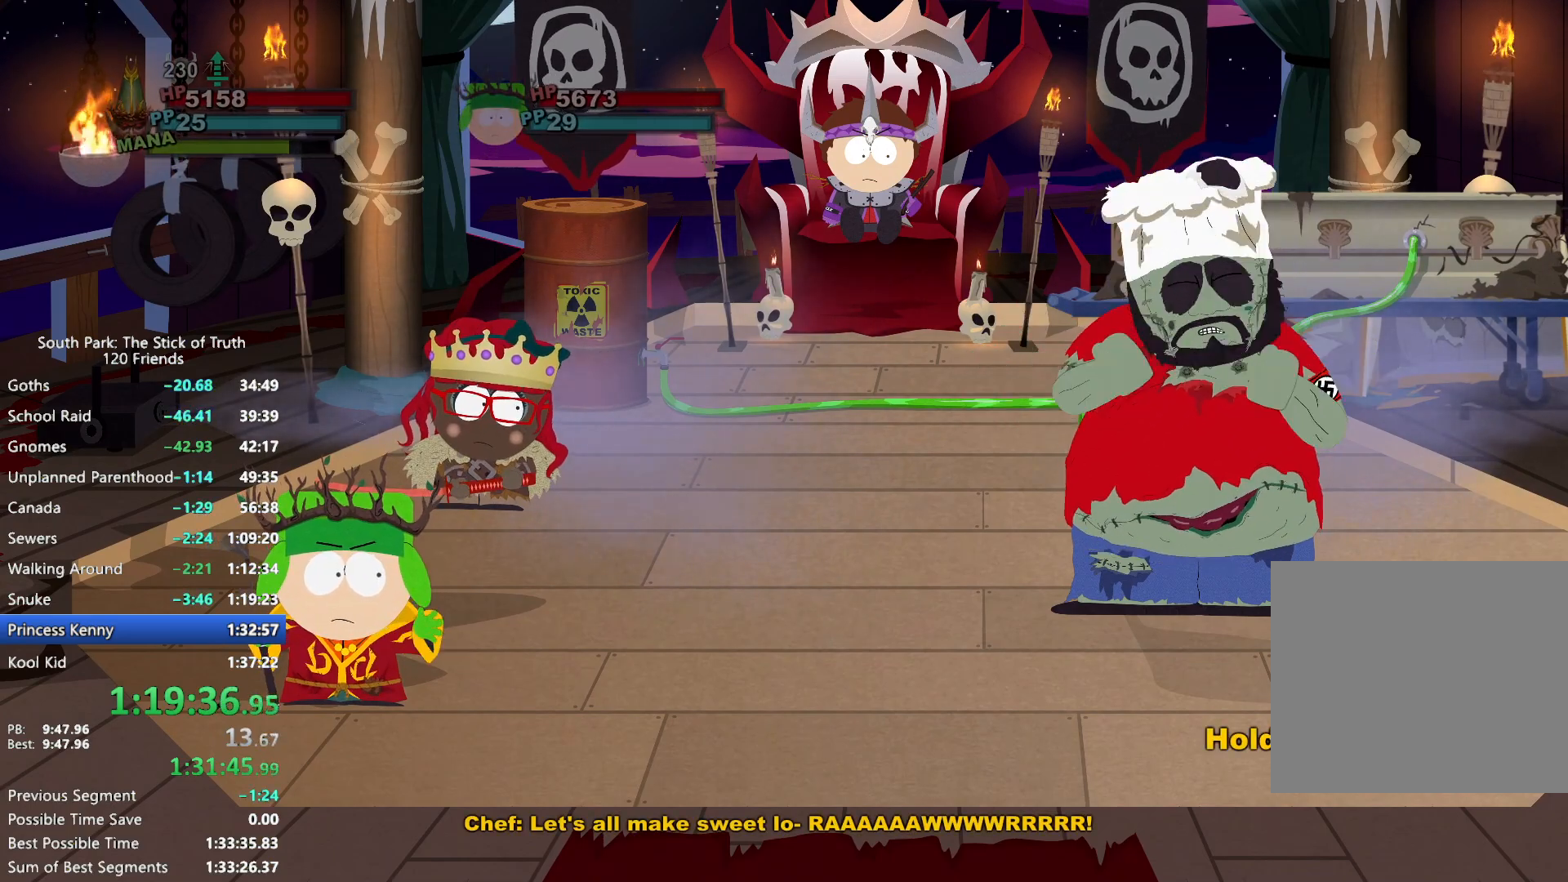
{"dt_ms": 500, "buttons": [], "left_stick": "center", "right_stick": "center", "events": [[83, "B", "up"]]}
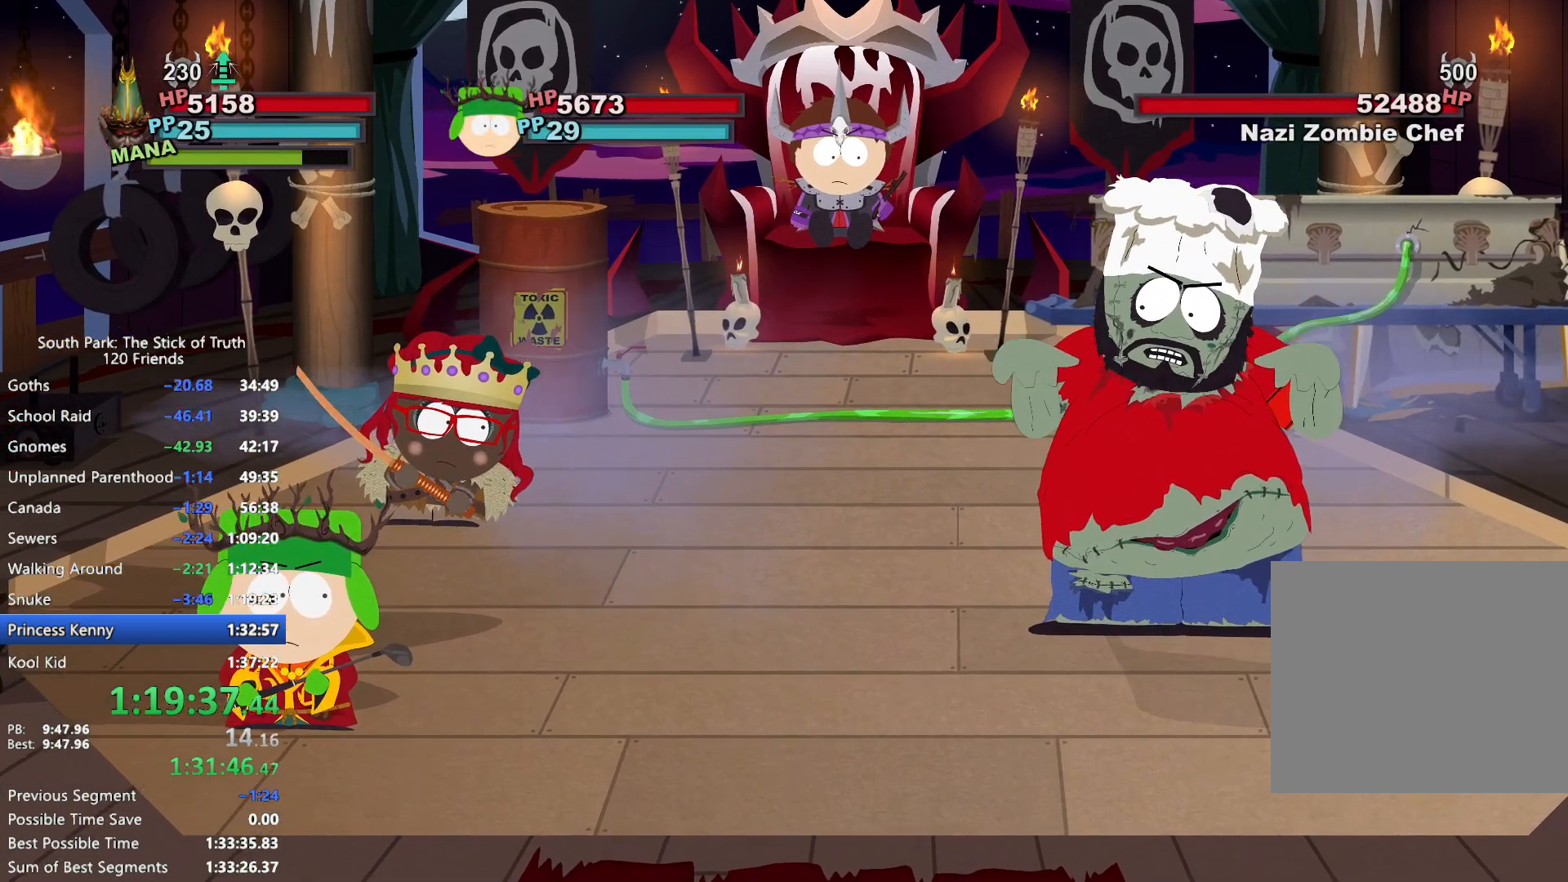
{"dt_ms": 500, "buttons": [], "left_stick": "center", "right_stick": "center", "events": []}
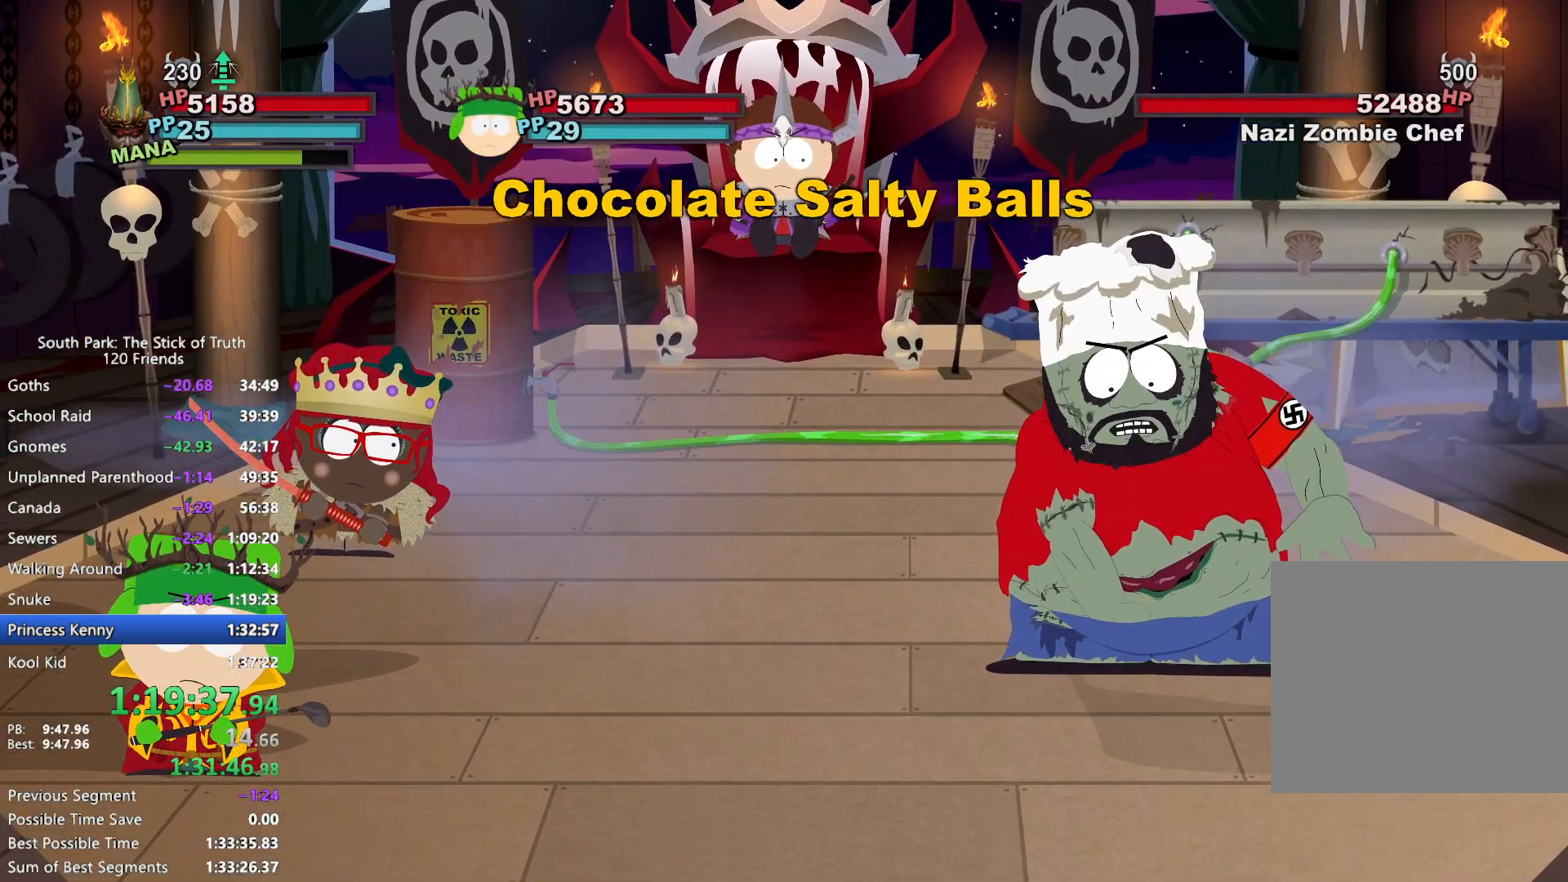
{"dt_ms": 500, "buttons": [], "left_stick": "center", "right_stick": "center", "events": []}
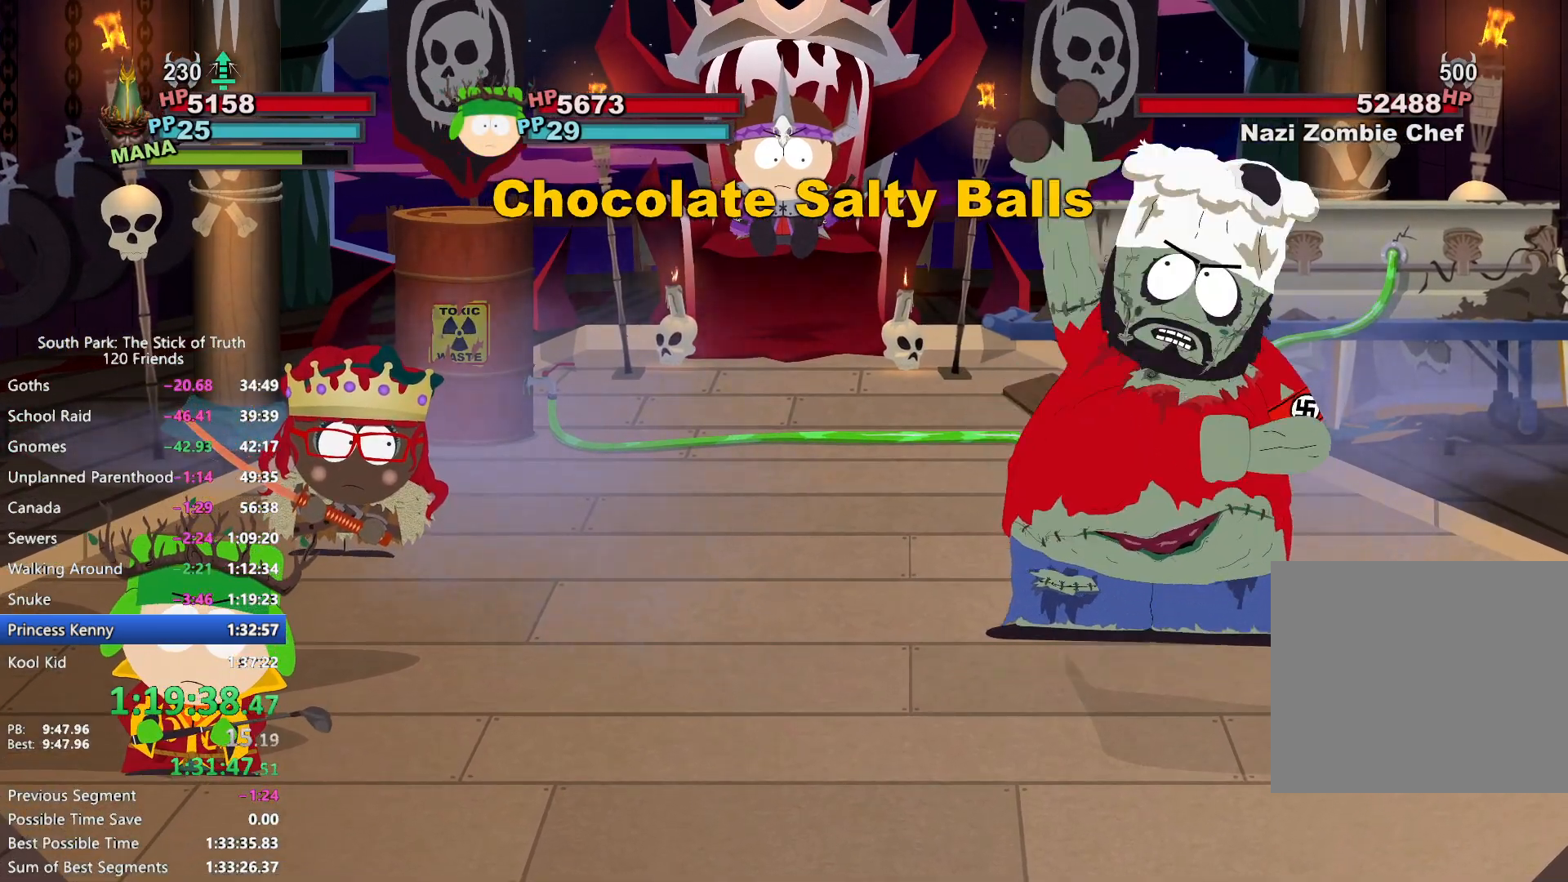
{"dt_ms": 500, "buttons": [], "left_stick": "center", "right_stick": "center", "events": []}
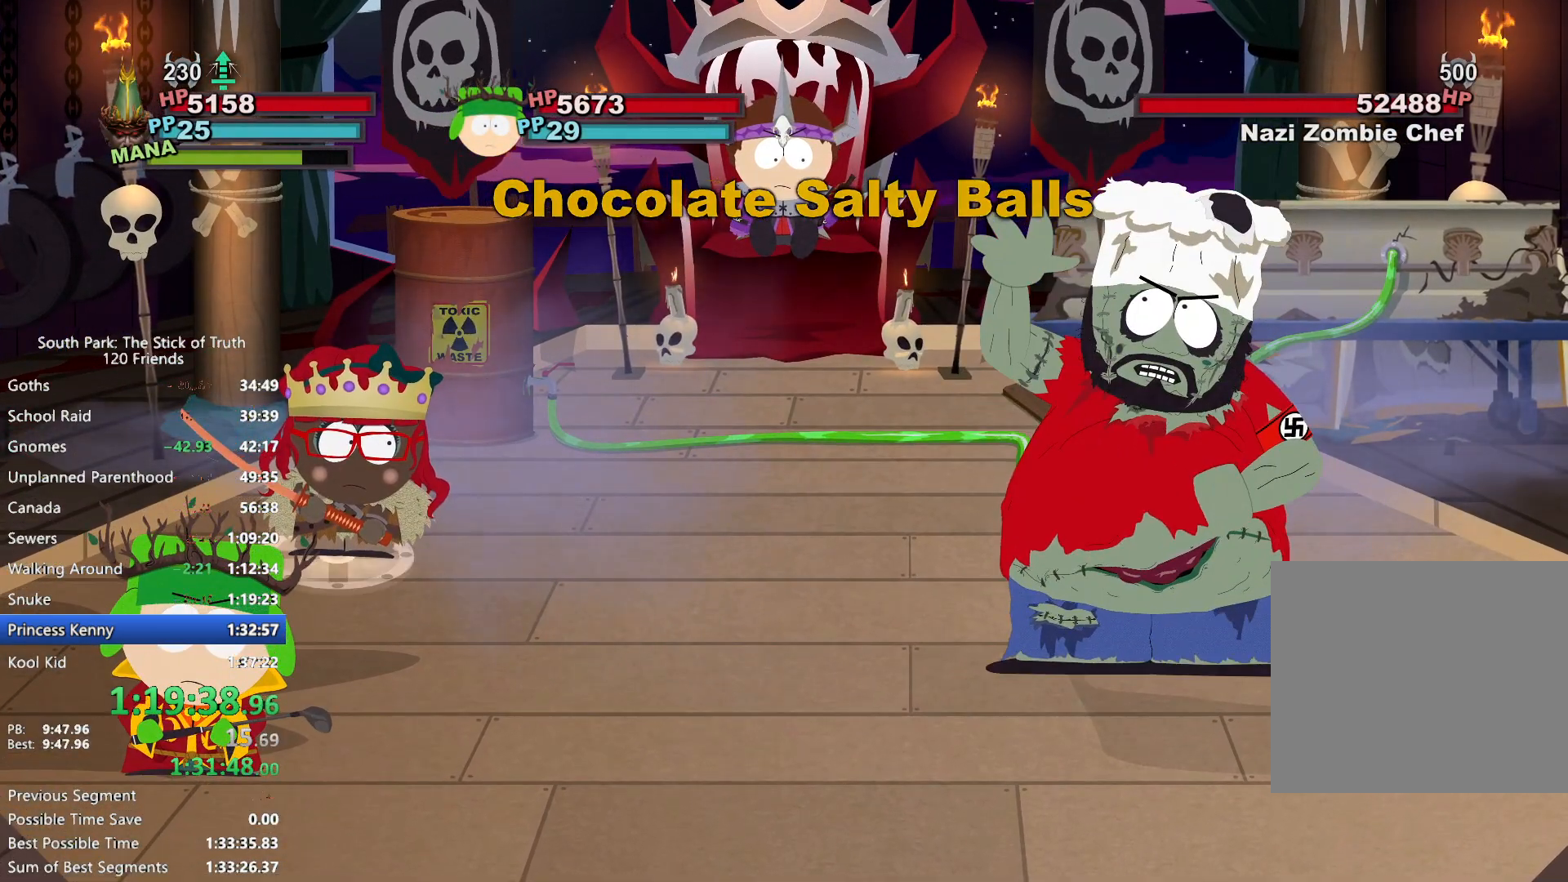
{"dt_ms": 500, "buttons": ["A"], "left_stick": "center", "right_stick": "center", "events": [[217, "A", "down"]]}
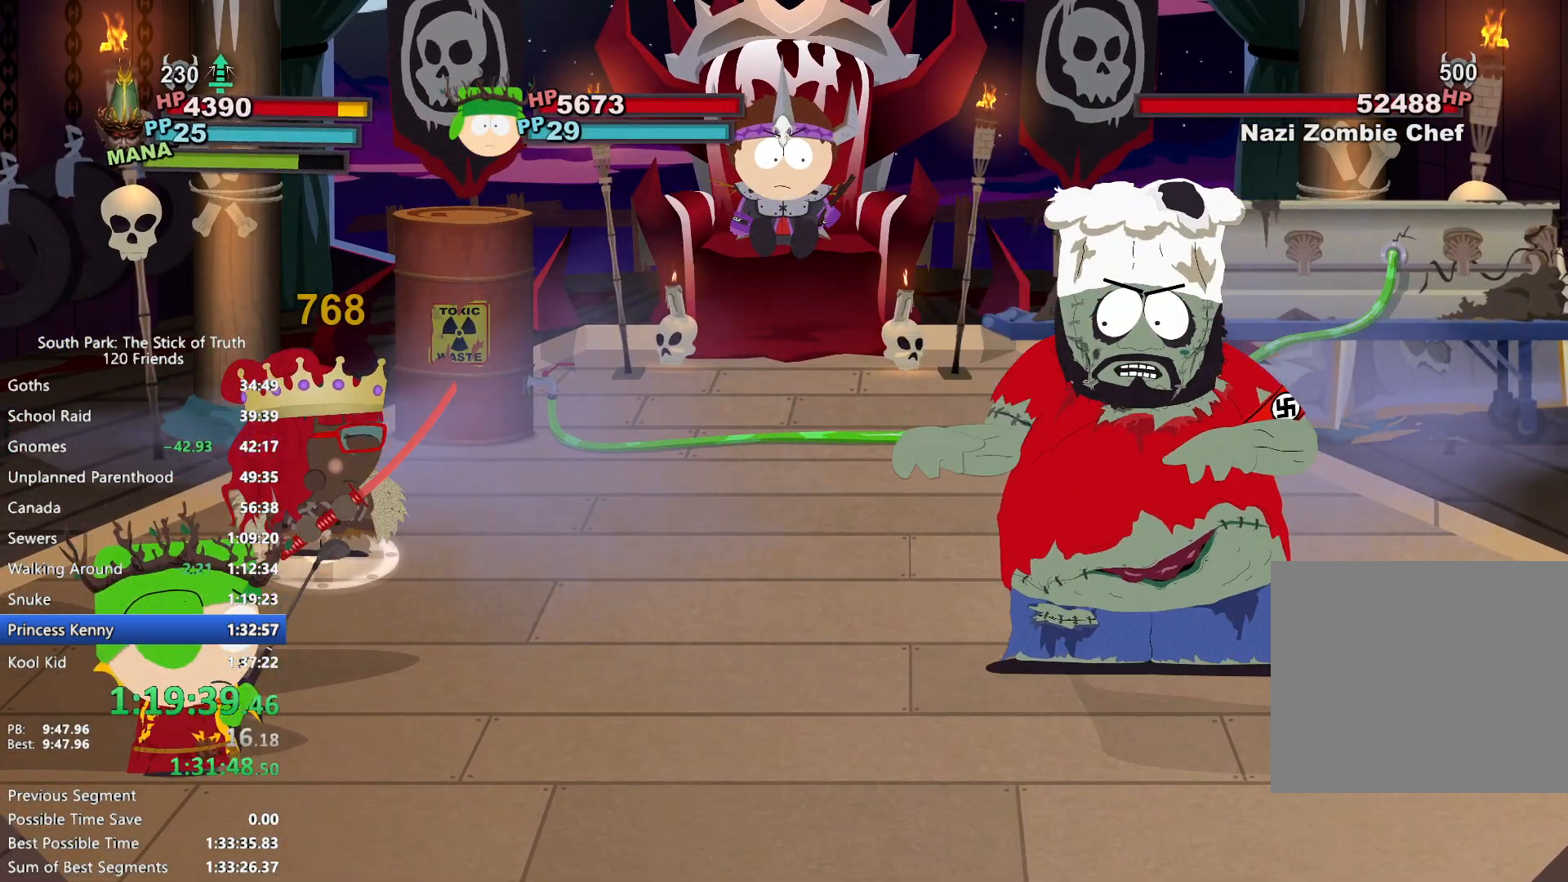
{"dt_ms": 500, "buttons": [], "left_stick": "center", "right_stick": "center", "events": [[267, "A", "up"]]}
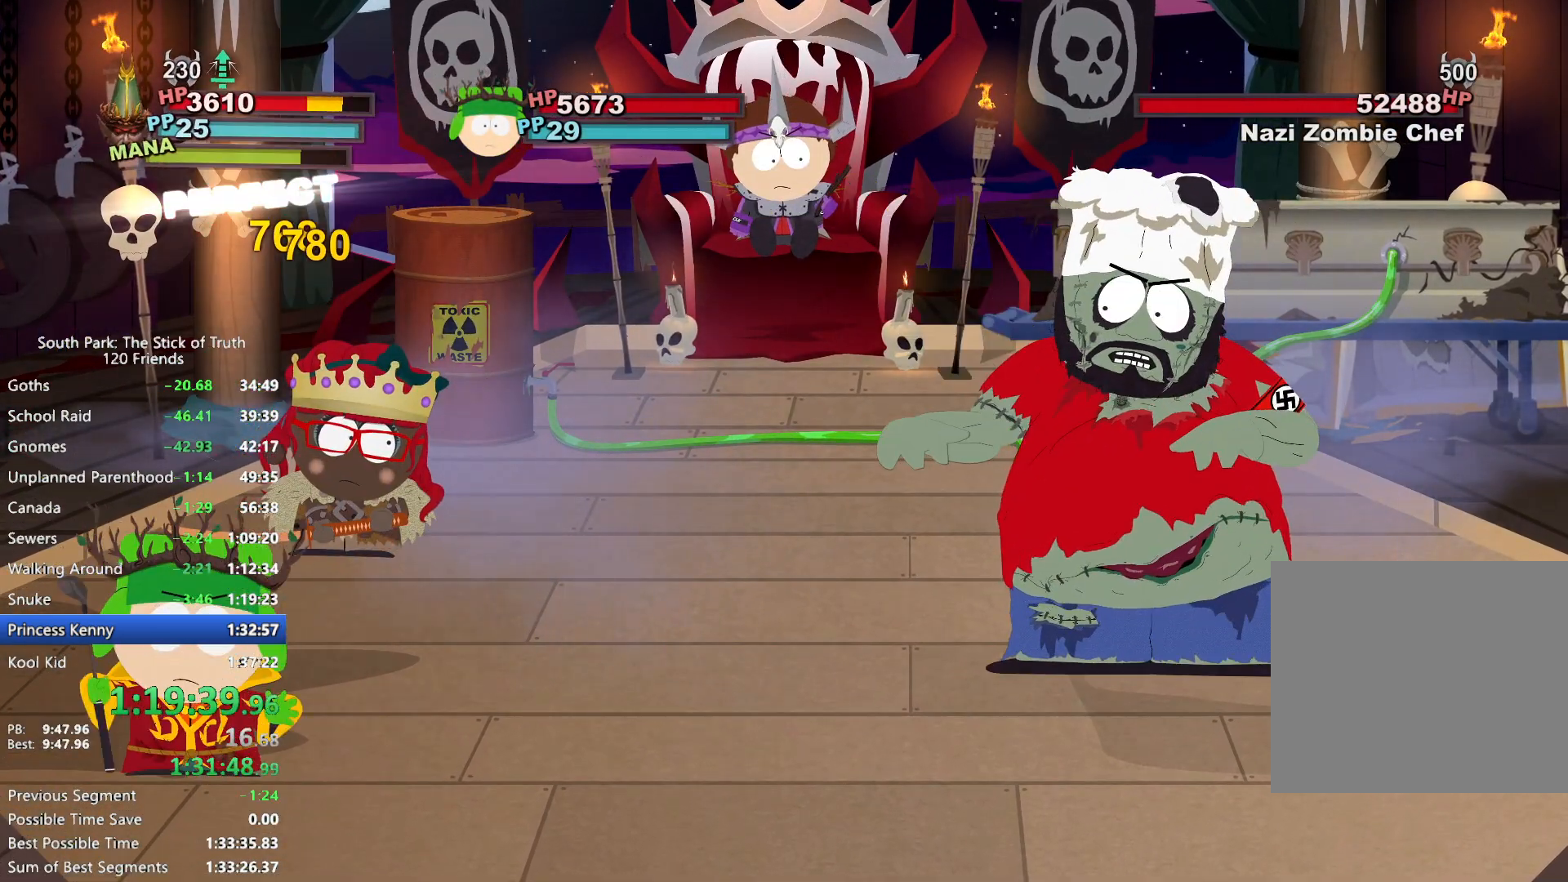
{"dt_ms": 500, "buttons": ["DPAD_DOWN"], "left_stick": "left", "right_stick": "center", "events": [[117, "DPAD_DOWN", "down"], [200, "left_stick", "left"]]}
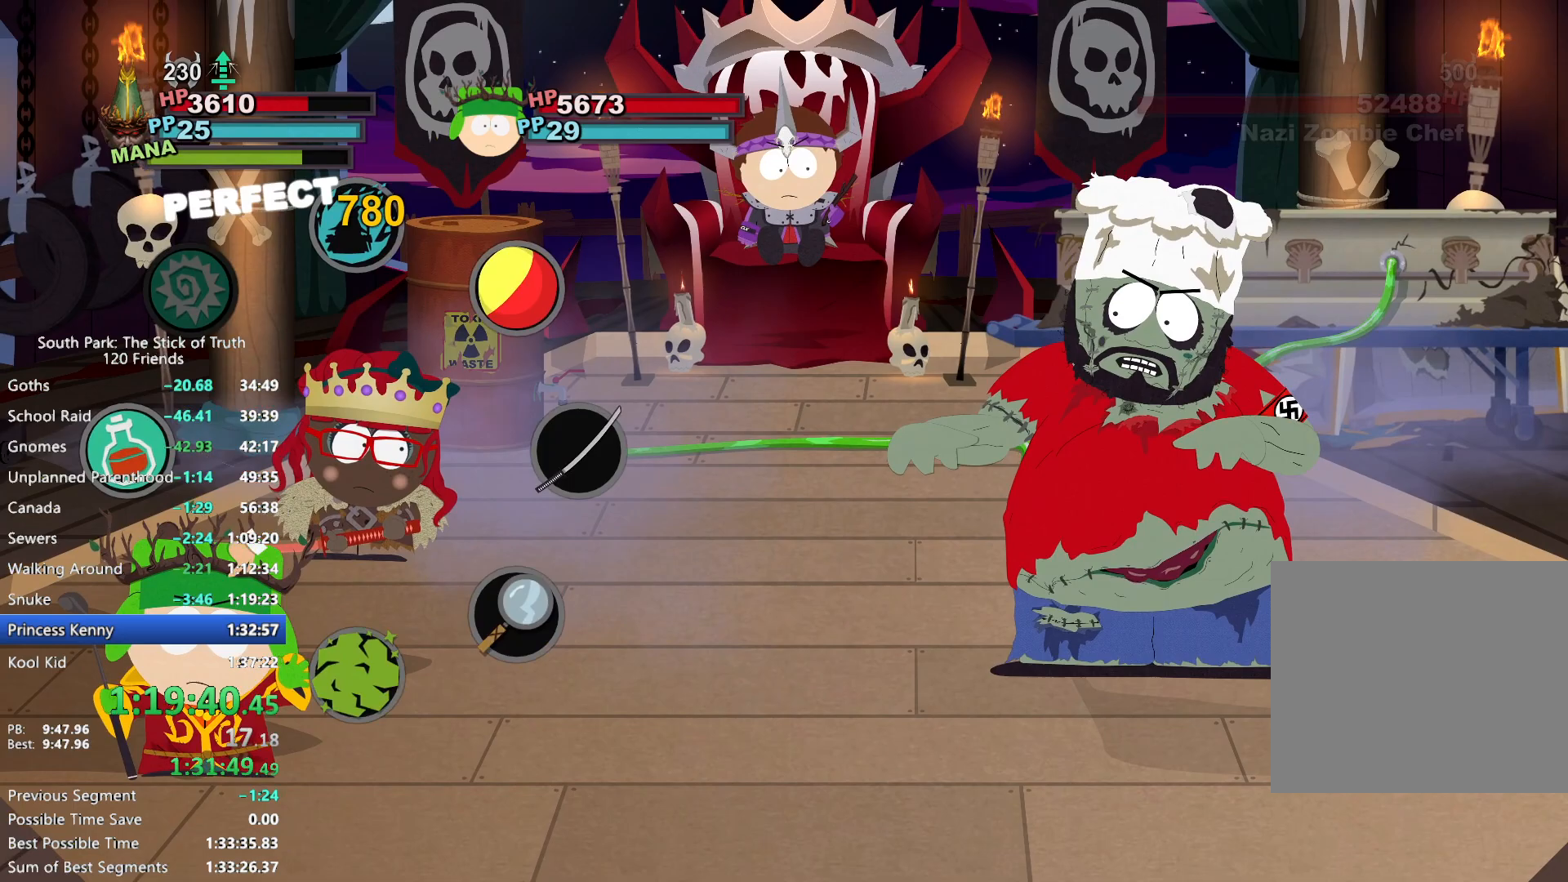
{"dt_ms": 500, "buttons": ["DPAD_DOWN"], "left_stick": "center", "right_stick": "center", "events": [[33, "left_stick", "center"], [50, "A", "down"], [100, "A", "up"]]}
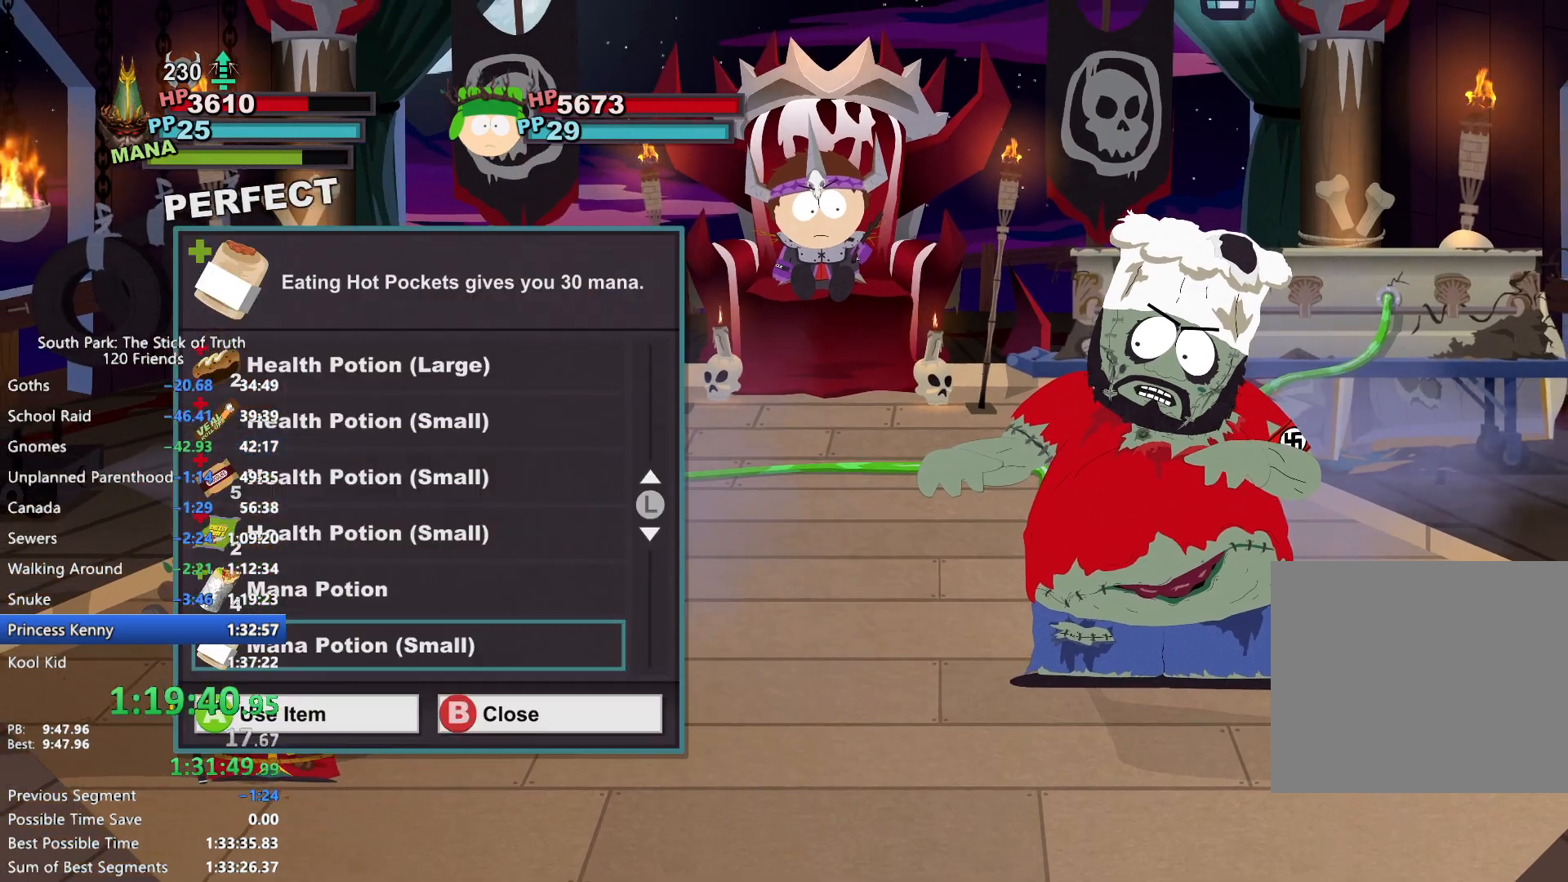
{"dt_ms": 500, "buttons": [], "left_stick": "center", "right_stick": "center", "events": [[233, "A", "down"], [233, "DPAD_DOWN", "up"], [300, "A", "up"], [350, "A", "down"], [433, "A", "up"]]}
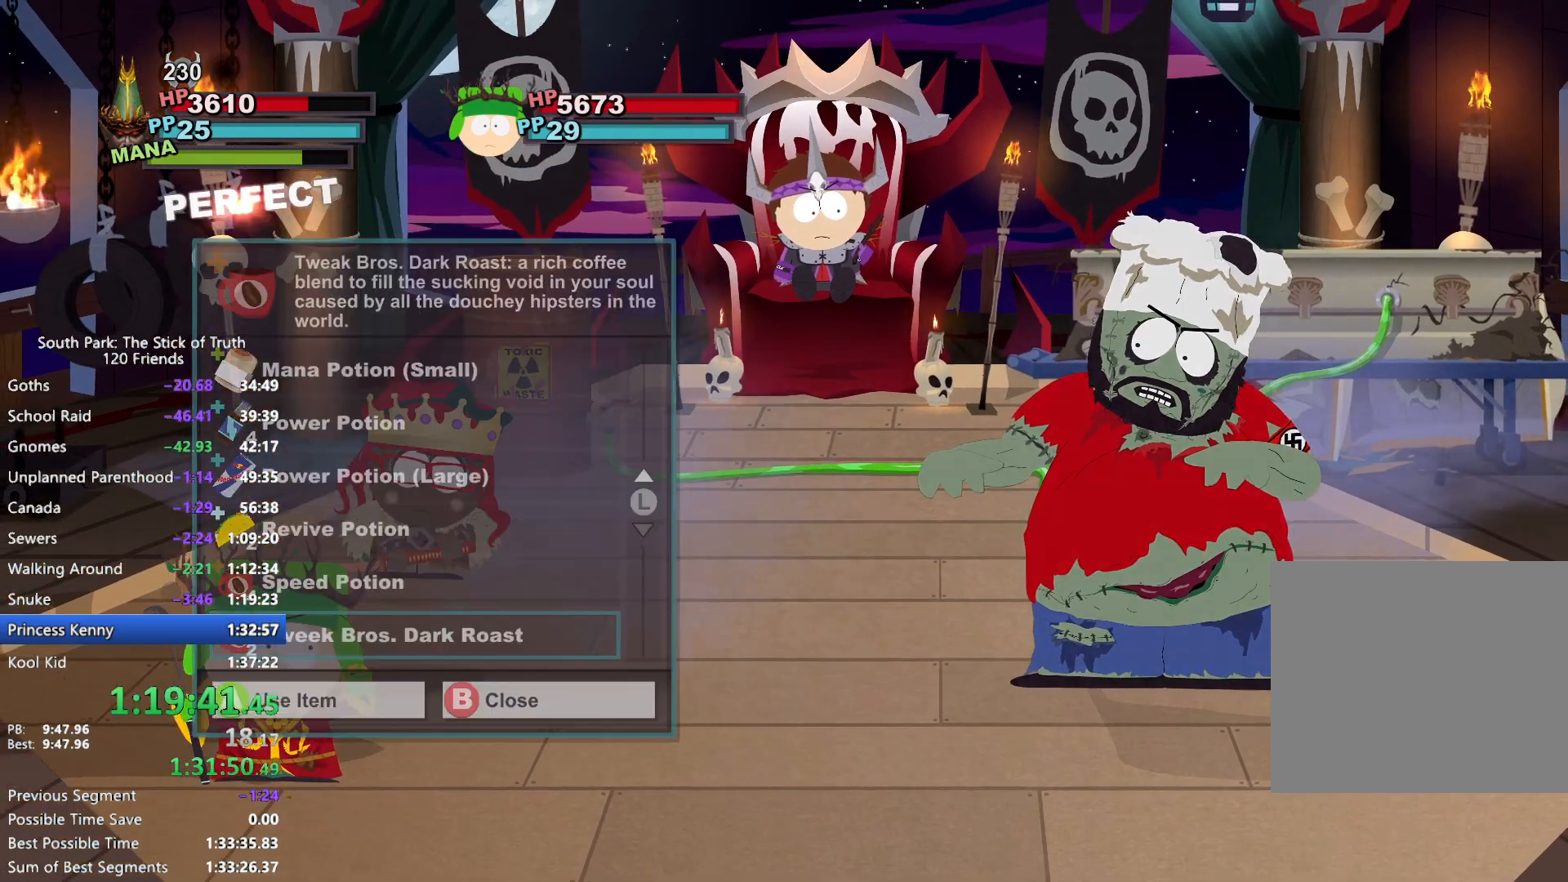
{"dt_ms": 500, "buttons": [], "left_stick": "center", "right_stick": "center", "events": []}